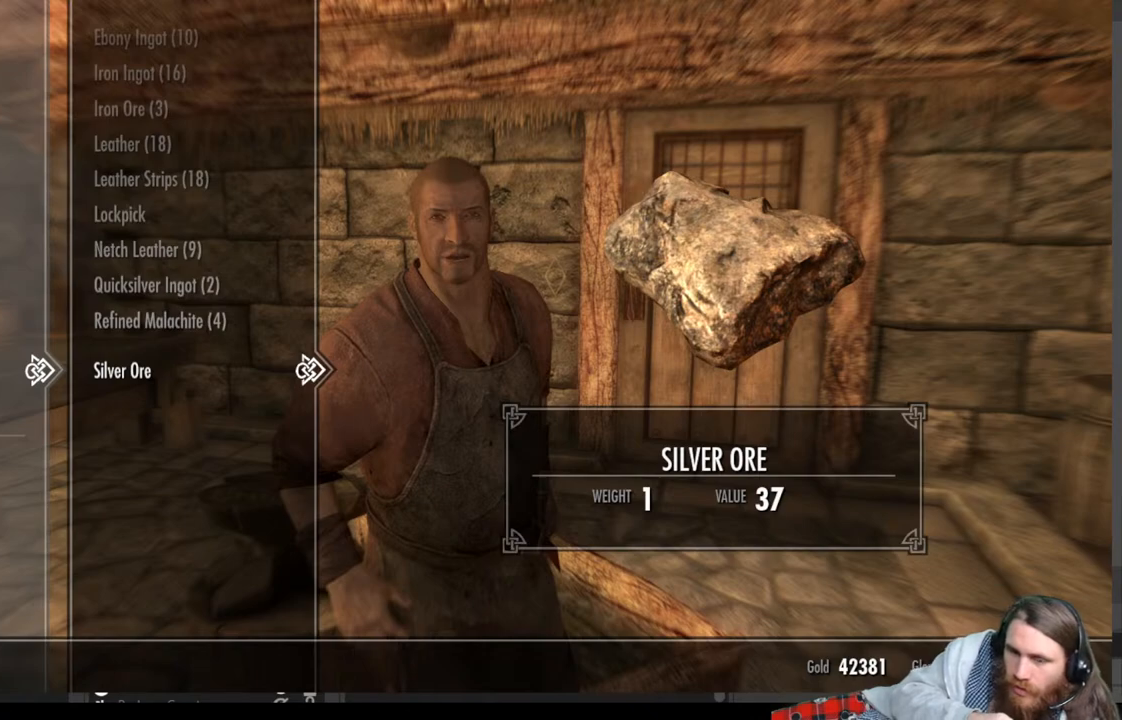
Gameplay with a controller (Xbox layout); each line is a JSON object with the inputs held at the frame after it. "events" lists button and stick changes between this image and that frame as [ms after this image, input, new state], when the widget could be followed in between.
{"buttons": ["DPAD_LEFT"], "left_stick": "center", "right_stick": "center", "events": [[433, "DPAD_LEFT", "down"]]}
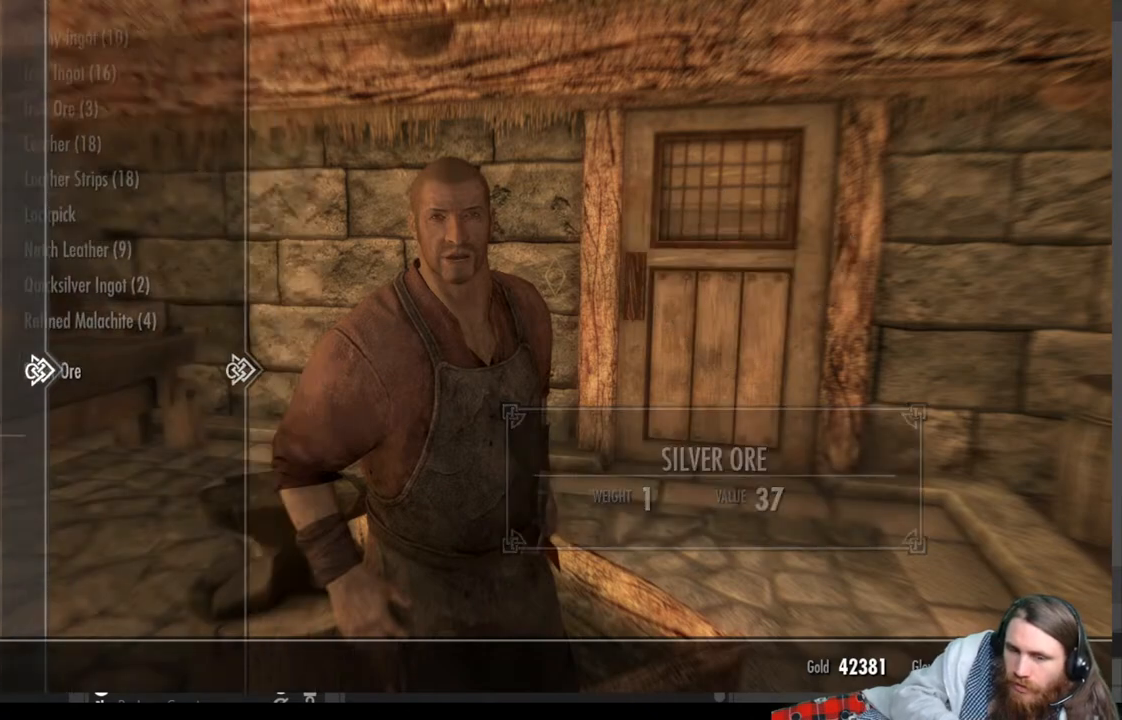
{"buttons": ["DPAD_DOWN"], "left_stick": "center", "right_stick": "center", "events": [[50, "DPAD_LEFT", "up"], [267, "DPAD_DOWN", "down"], [400, "DPAD_DOWN", "up"], [483, "DPAD_DOWN", "down"]]}
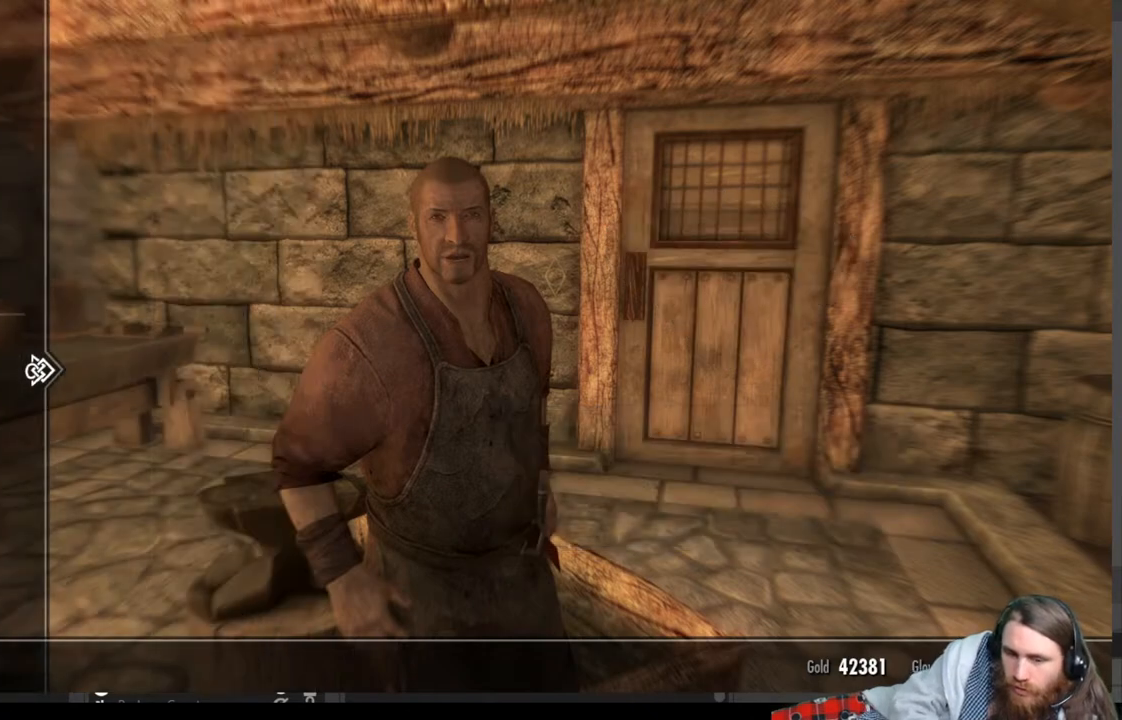
{"buttons": [], "left_stick": "center", "right_stick": "center", "events": [[100, "DPAD_DOWN", "up"], [250, "DPAD_RIGHT", "down"], [400, "DPAD_RIGHT", "up"]]}
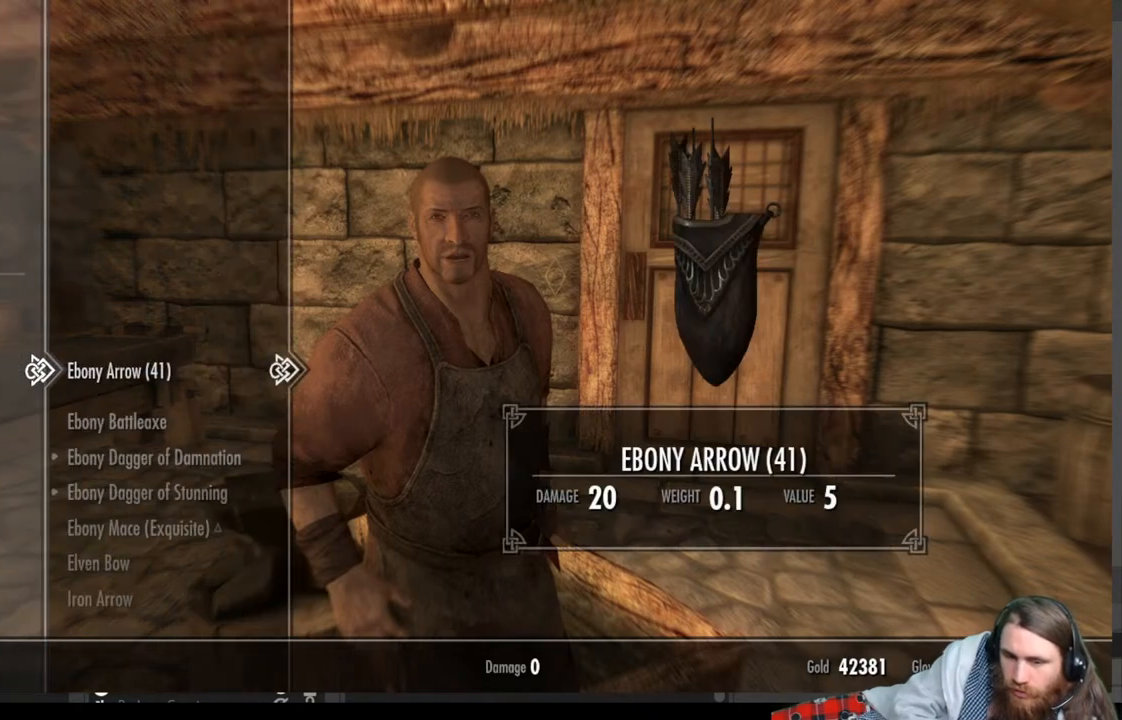
{"buttons": [], "left_stick": "center", "right_stick": "center", "events": []}
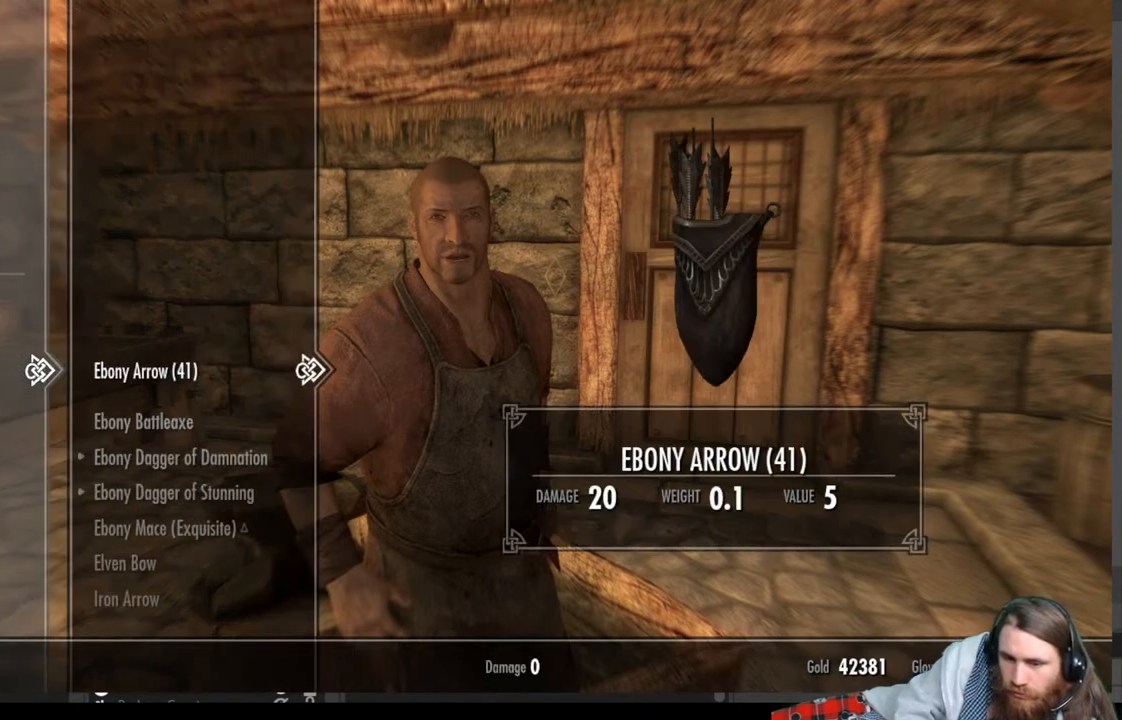
{"buttons": [], "left_stick": "center", "right_stick": "center", "events": [[200, "DPAD_DOWN", "down"], [333, "DPAD_DOWN", "up"]]}
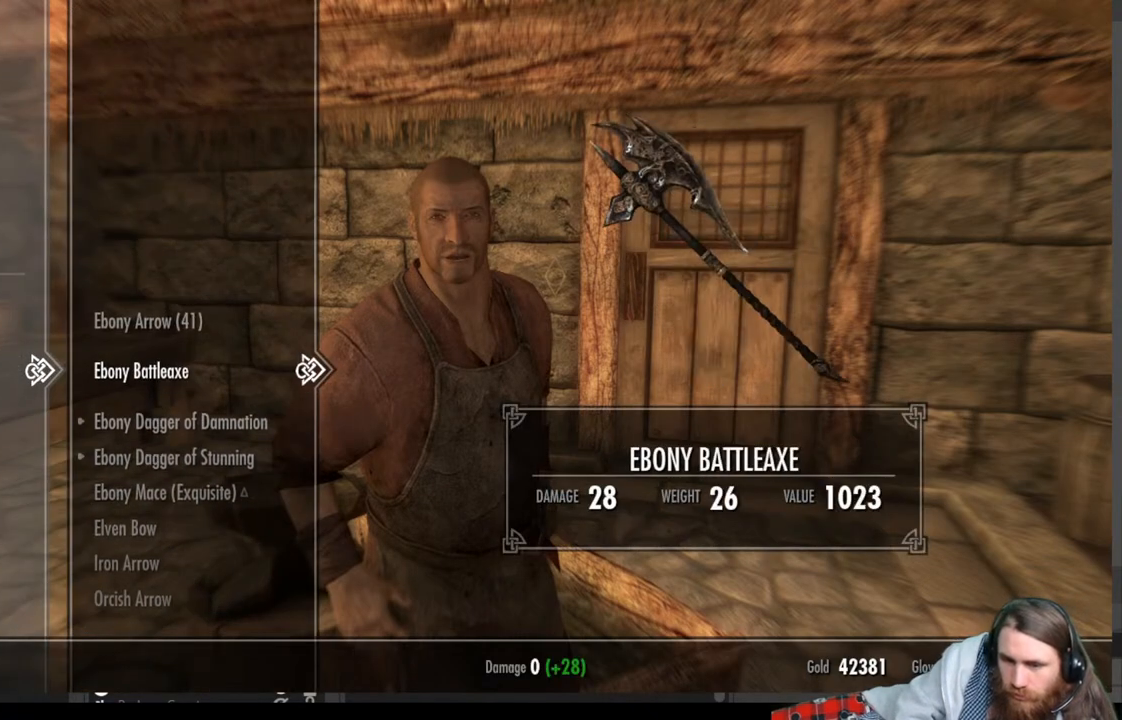
{"buttons": [], "left_stick": "center", "right_stick": "center", "events": []}
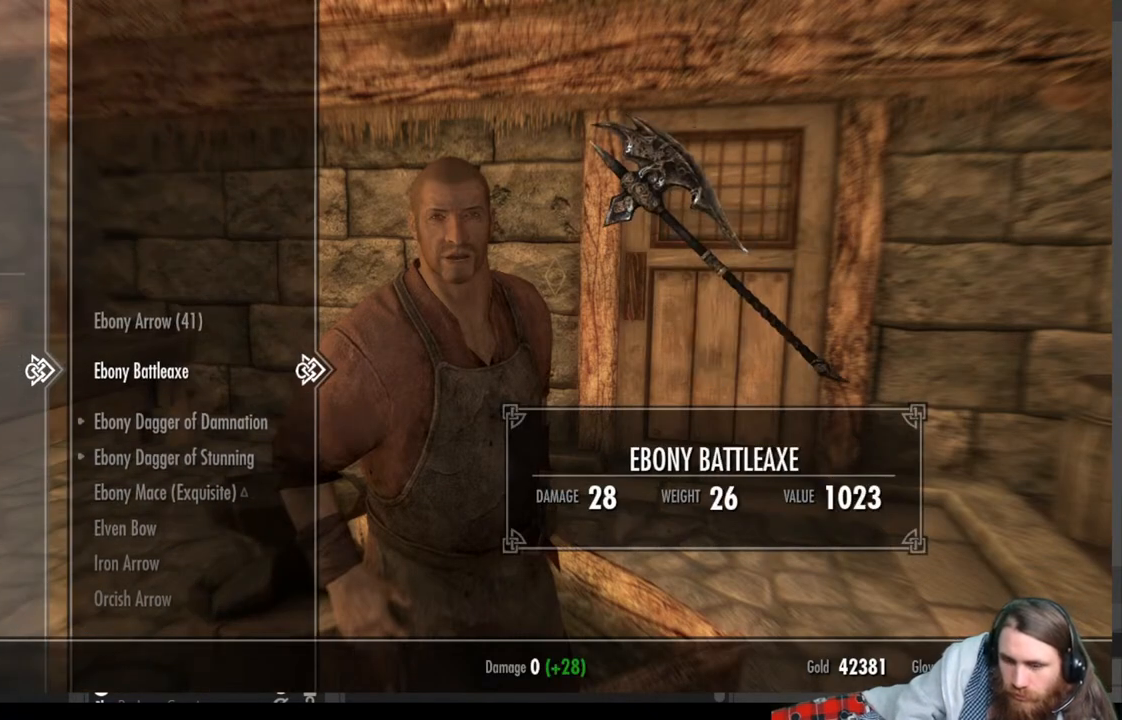
{"buttons": ["DPAD_DOWN"], "left_stick": "center", "right_stick": "center", "events": [[467, "DPAD_DOWN", "down"]]}
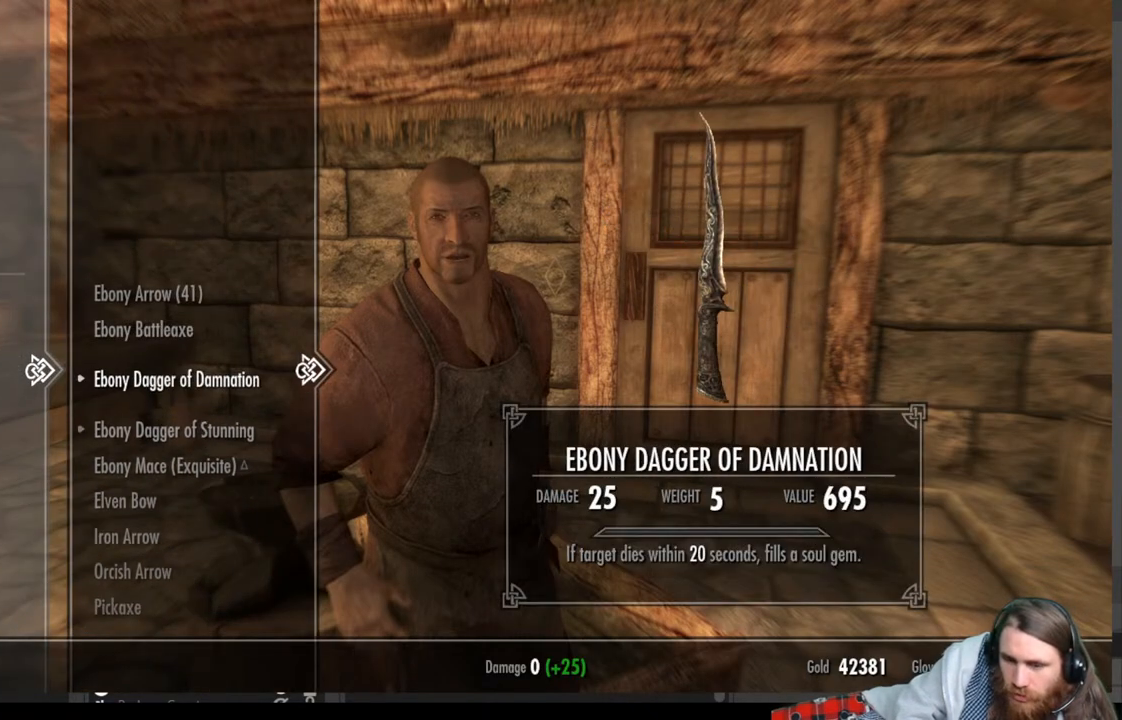
{"buttons": [], "left_stick": "center", "right_stick": "center", "events": [[100, "DPAD_DOWN", "up"], [200, "DPAD_DOWN", "down"], [333, "DPAD_DOWN", "up"]]}
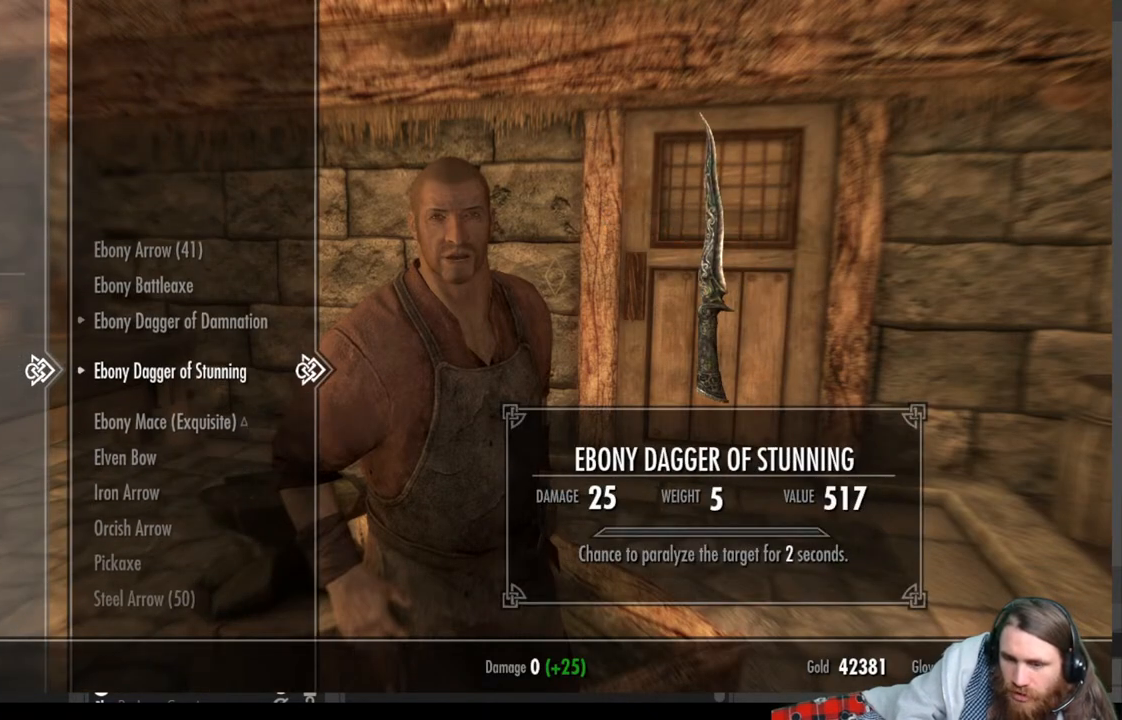
{"buttons": [], "left_stick": "center", "right_stick": "center", "events": [[50, "DPAD_DOWN", "down"], [183, "DPAD_DOWN", "up"], [333, "DPAD_DOWN", "down"], [450, "DPAD_DOWN", "up"]]}
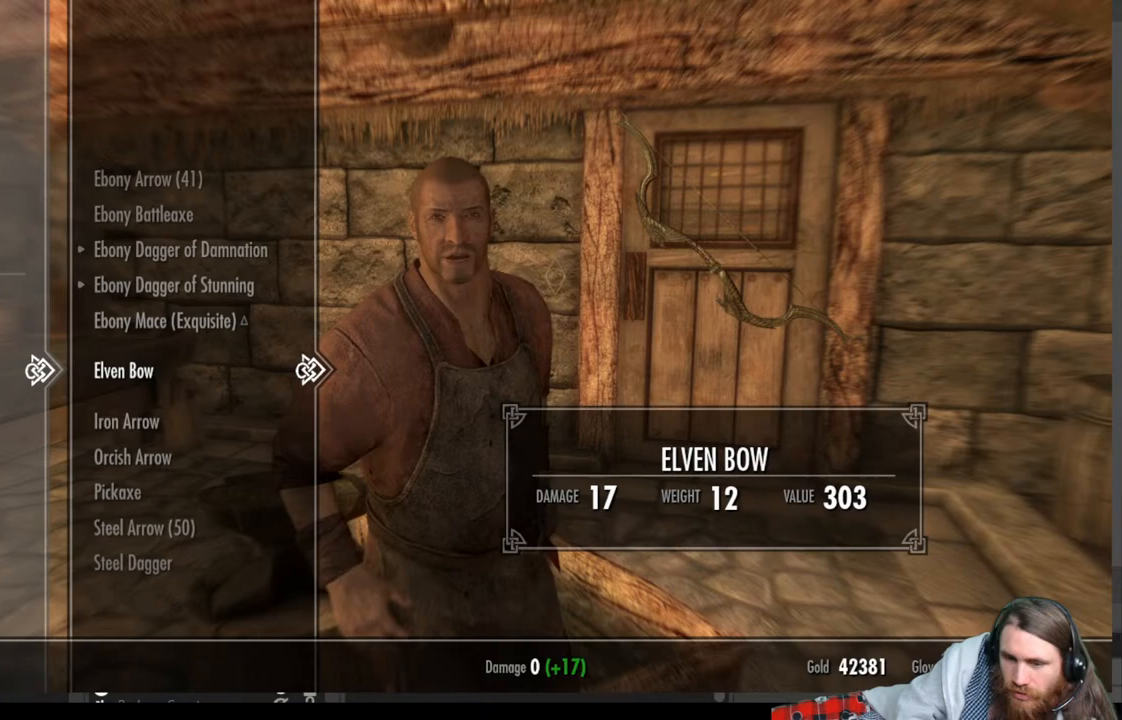
{"buttons": [], "left_stick": "center", "right_stick": "center", "events": [[67, "DPAD_DOWN", "down"], [183, "DPAD_DOWN", "up"]]}
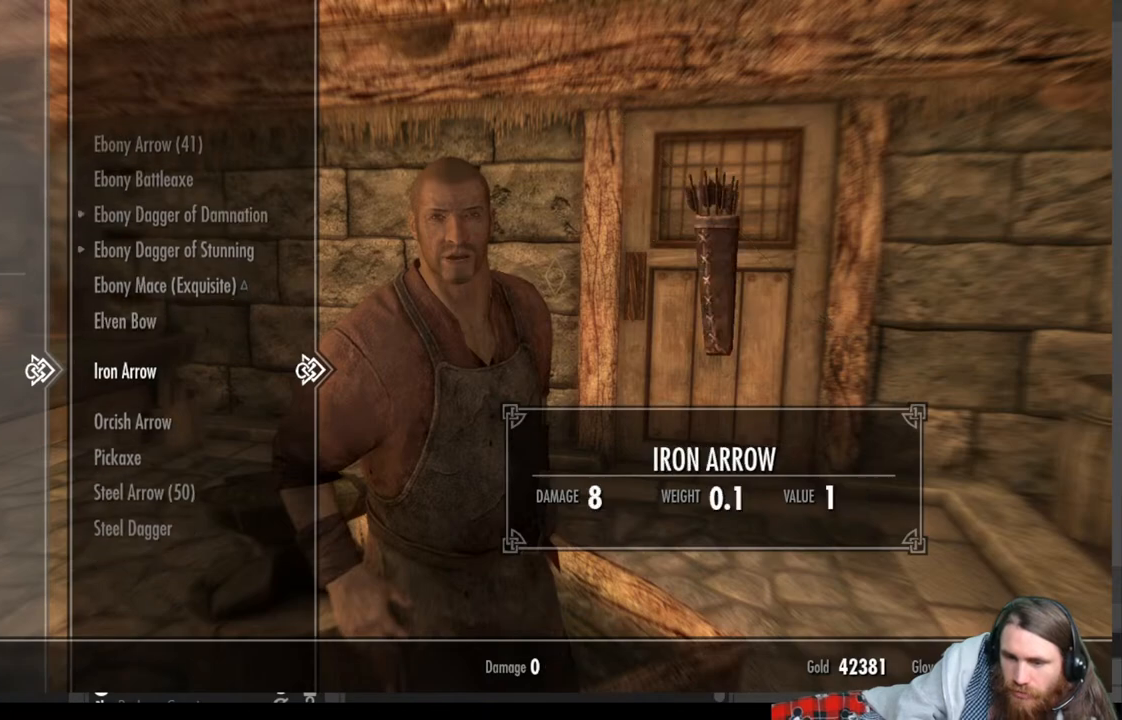
{"buttons": [], "left_stick": "center", "right_stick": "center", "events": []}
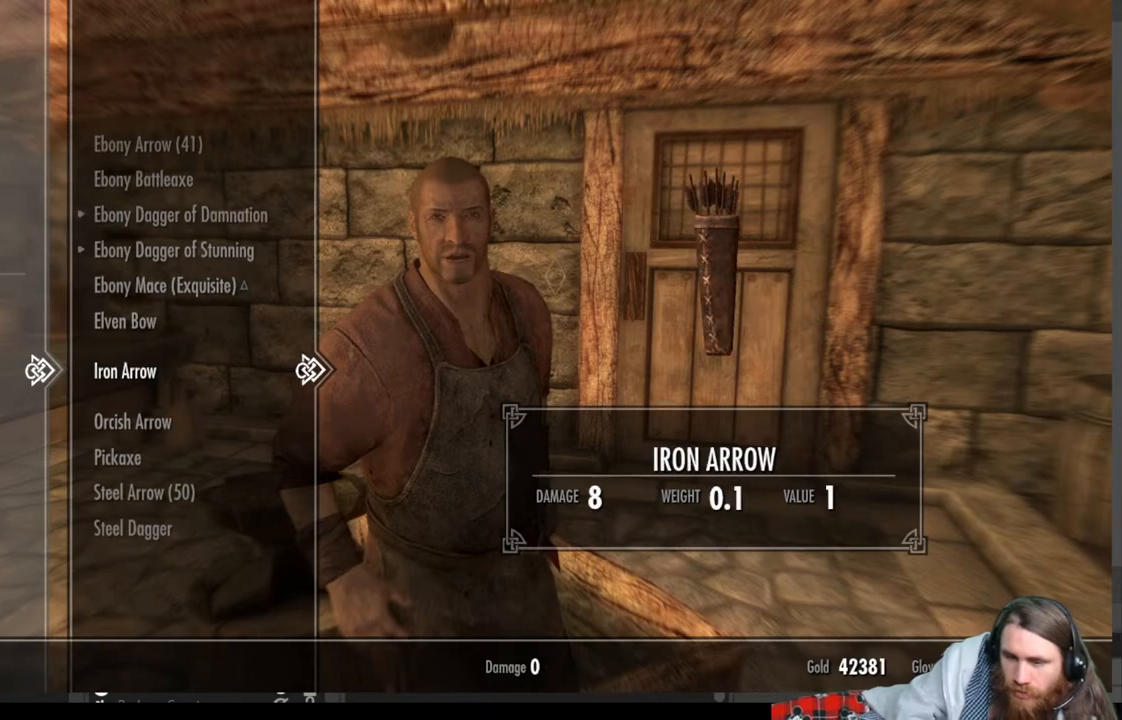
{"buttons": [], "left_stick": "center", "right_stick": "center", "events": []}
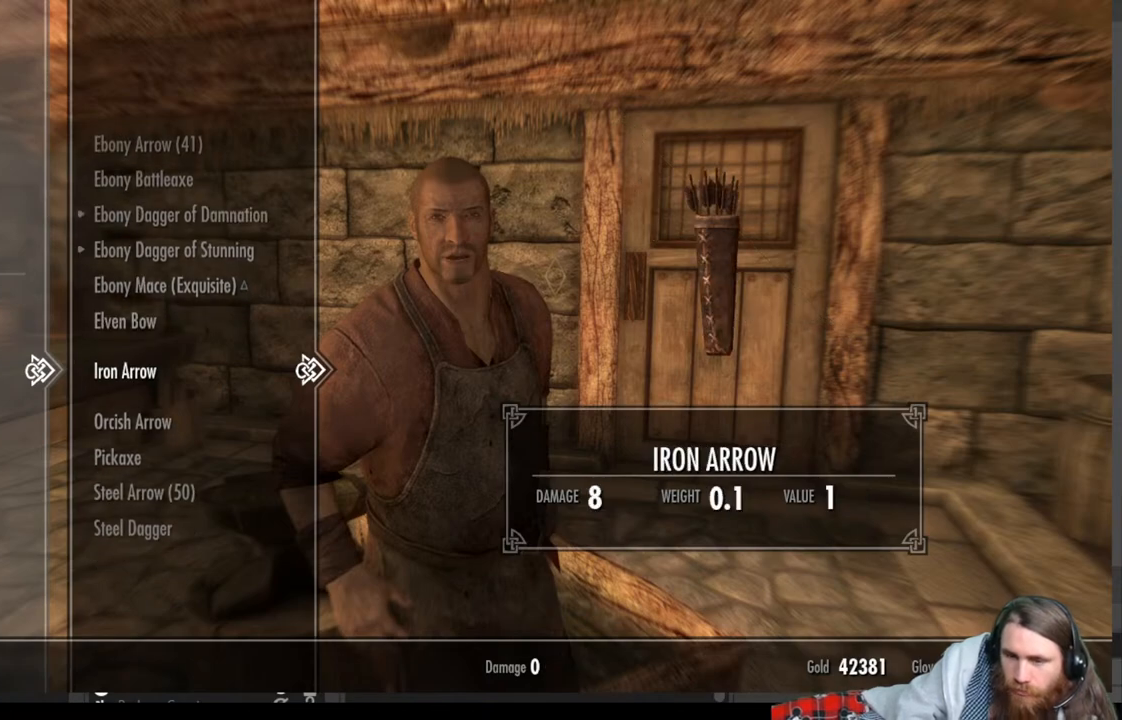
{"buttons": [], "left_stick": "center", "right_stick": "center", "events": []}
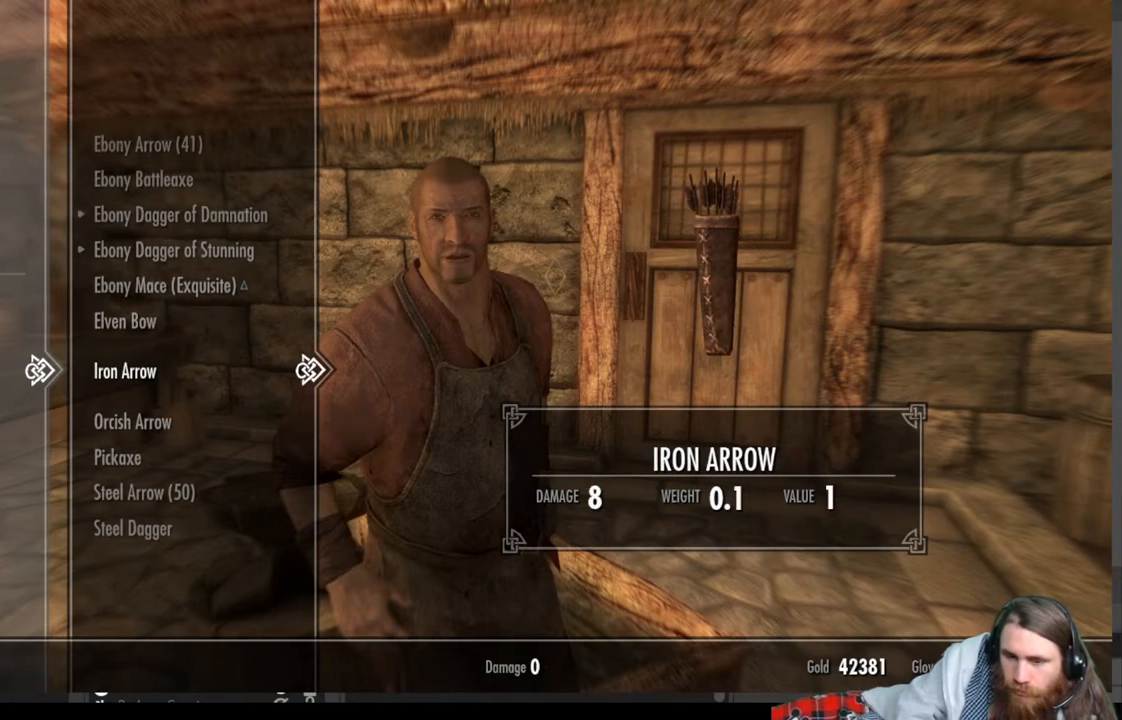
{"buttons": ["DPAD_UP"], "left_stick": "center", "right_stick": "center", "events": [[300, "DPAD_UP", "down"], [383, "DPAD_UP", "up"], [467, "DPAD_UP", "down"]]}
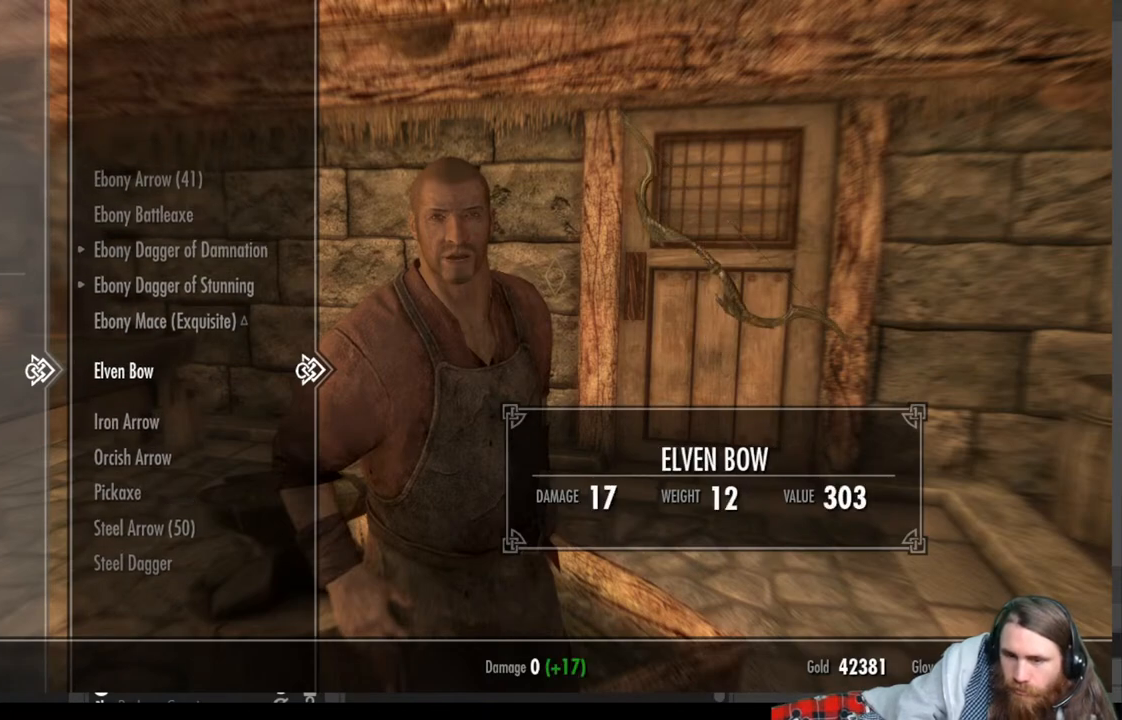
{"buttons": [], "left_stick": "center", "right_stick": "center", "events": [[67, "DPAD_UP", "up"], [183, "DPAD_UP", "down"], [267, "DPAD_UP", "up"], [367, "DPAD_UP", "down"], [483, "DPAD_UP", "up"]]}
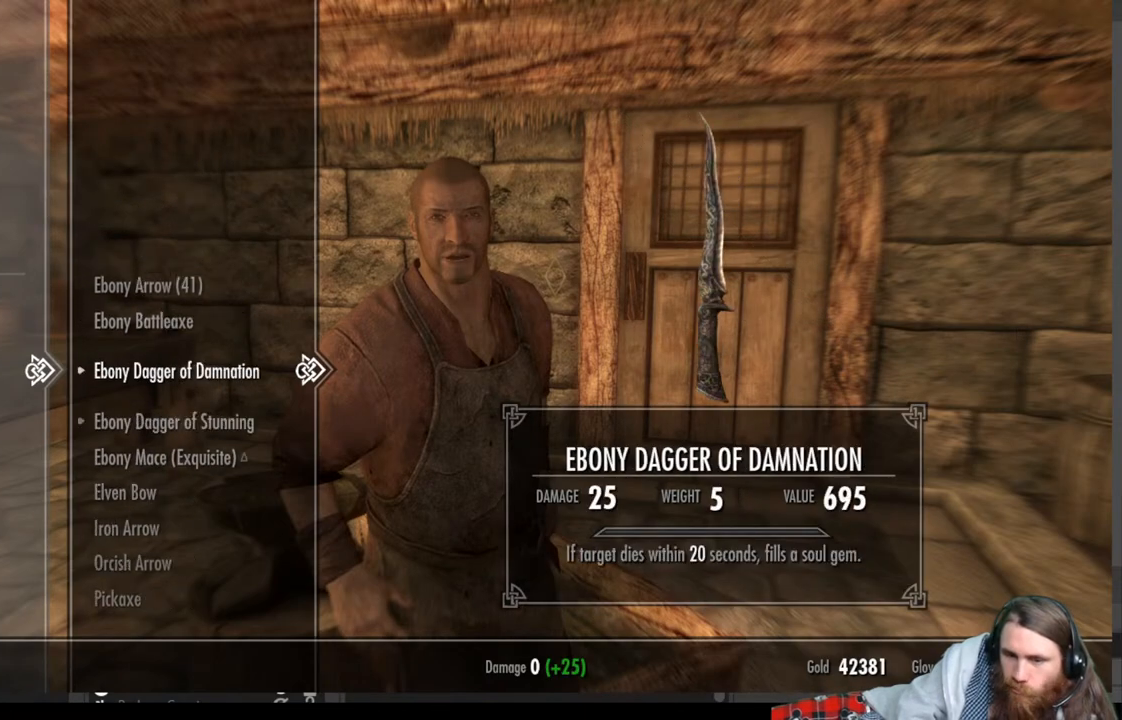
{"buttons": [], "left_stick": "center", "right_stick": "center", "events": [[333, "DPAD_UP", "down"], [483, "DPAD_UP", "up"]]}
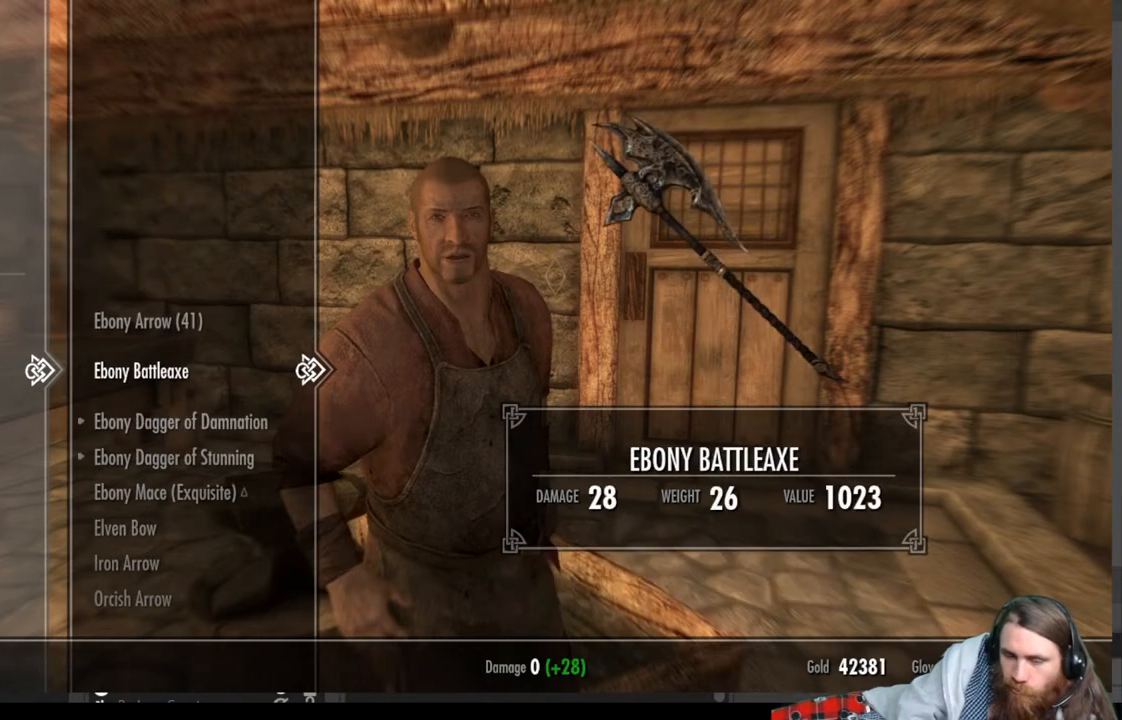
{"buttons": ["DPAD_DOWN"], "left_stick": "center", "right_stick": "center", "events": [[150, "DPAD_DOWN", "down"]]}
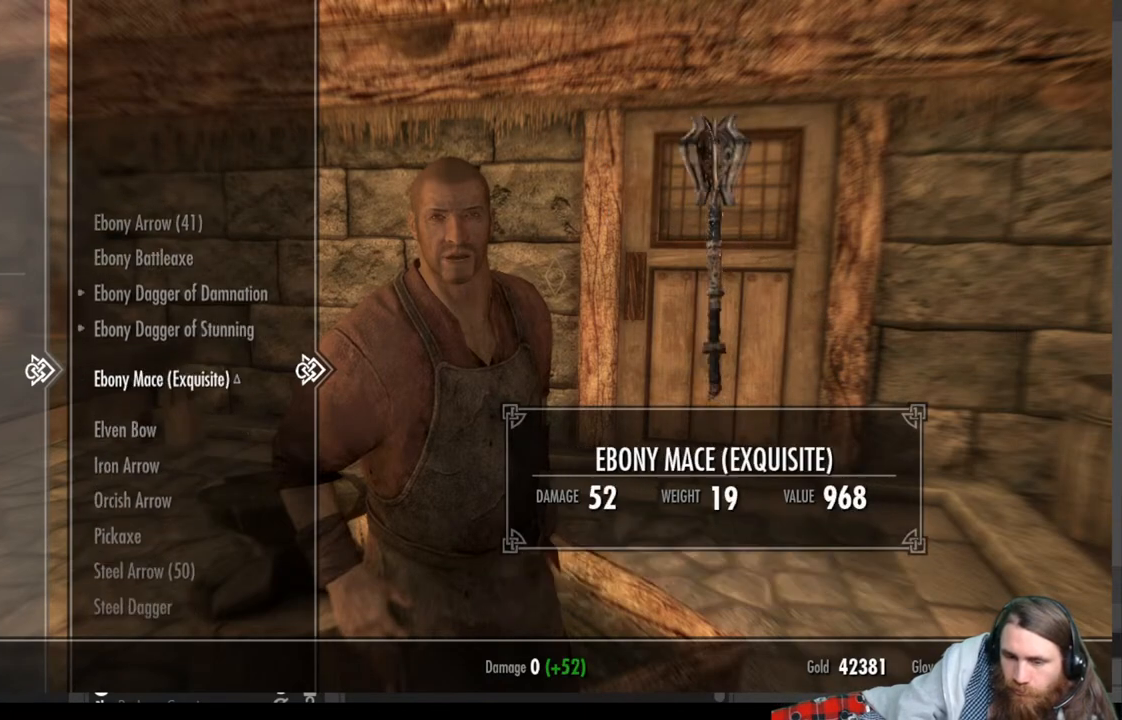
{"buttons": [], "left_stick": "center", "right_stick": "center", "events": [[217, "DPAD_DOWN", "up"]]}
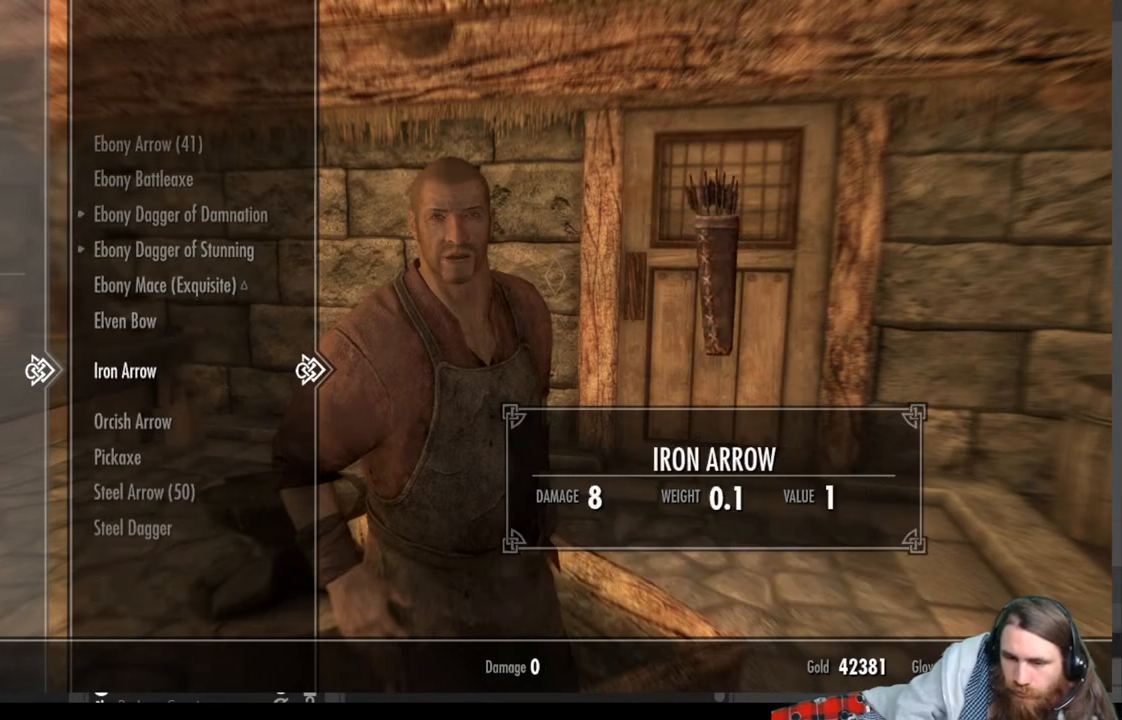
{"buttons": [], "left_stick": "center", "right_stick": "center", "events": []}
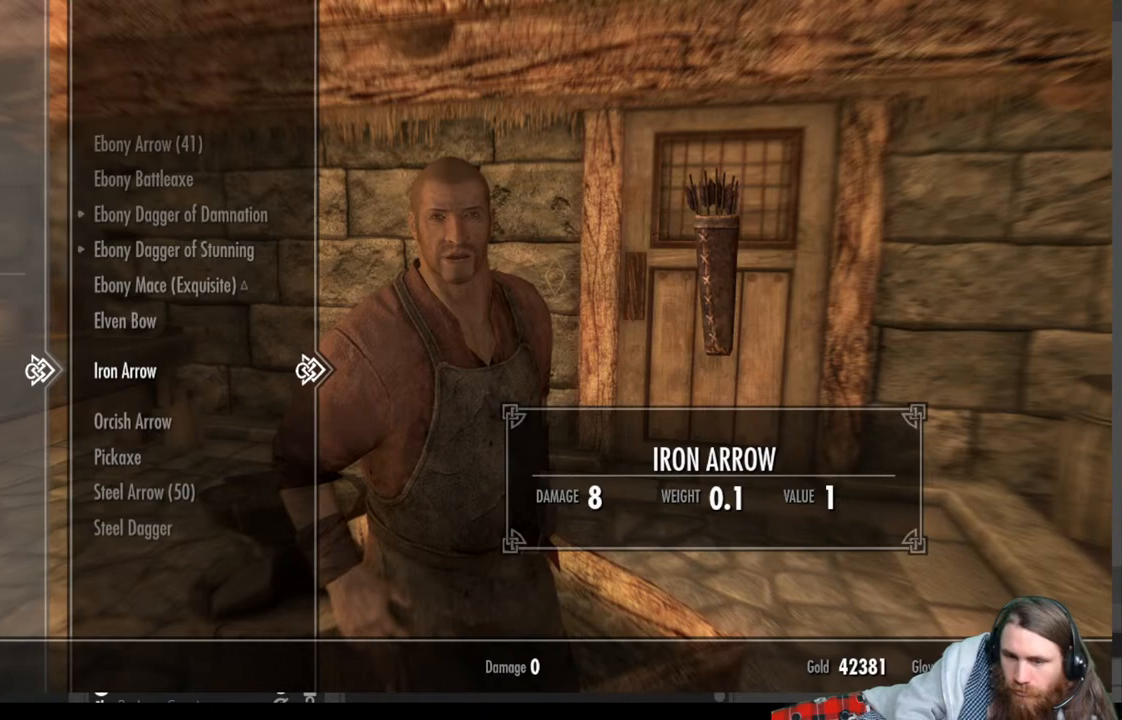
{"buttons": [], "left_stick": "center", "right_stick": "center", "events": [[200, "DPAD_UP", "down"], [367, "DPAD_UP", "up"]]}
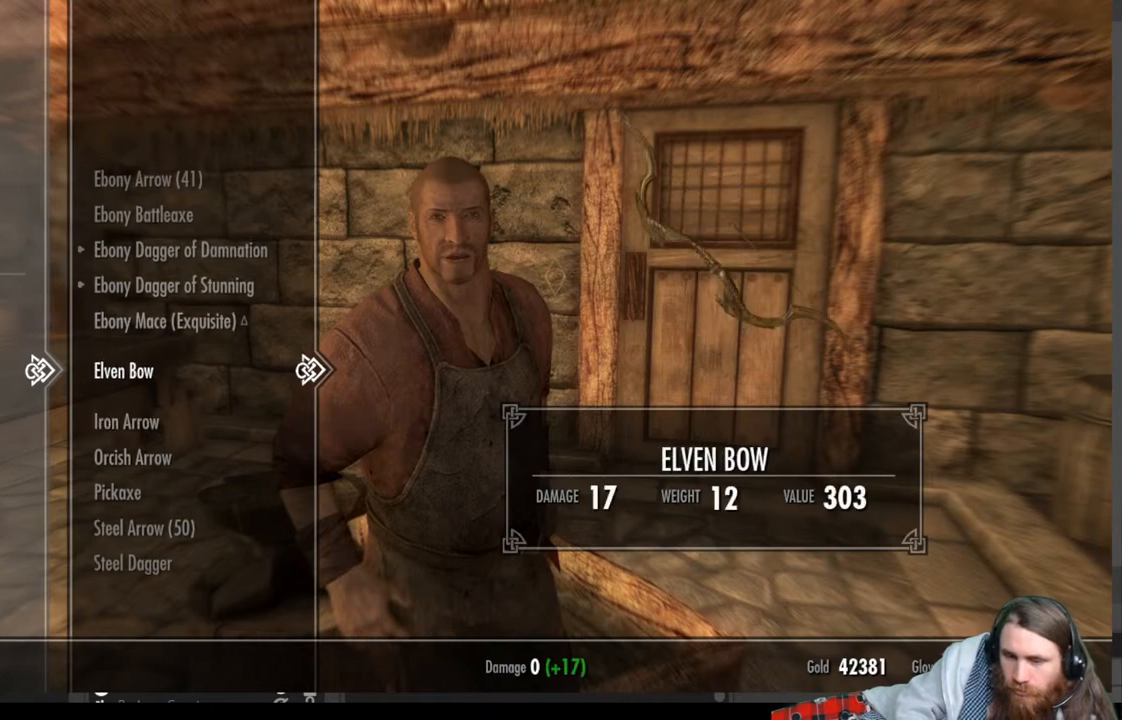
{"buttons": [], "left_stick": "center", "right_stick": "center", "events": []}
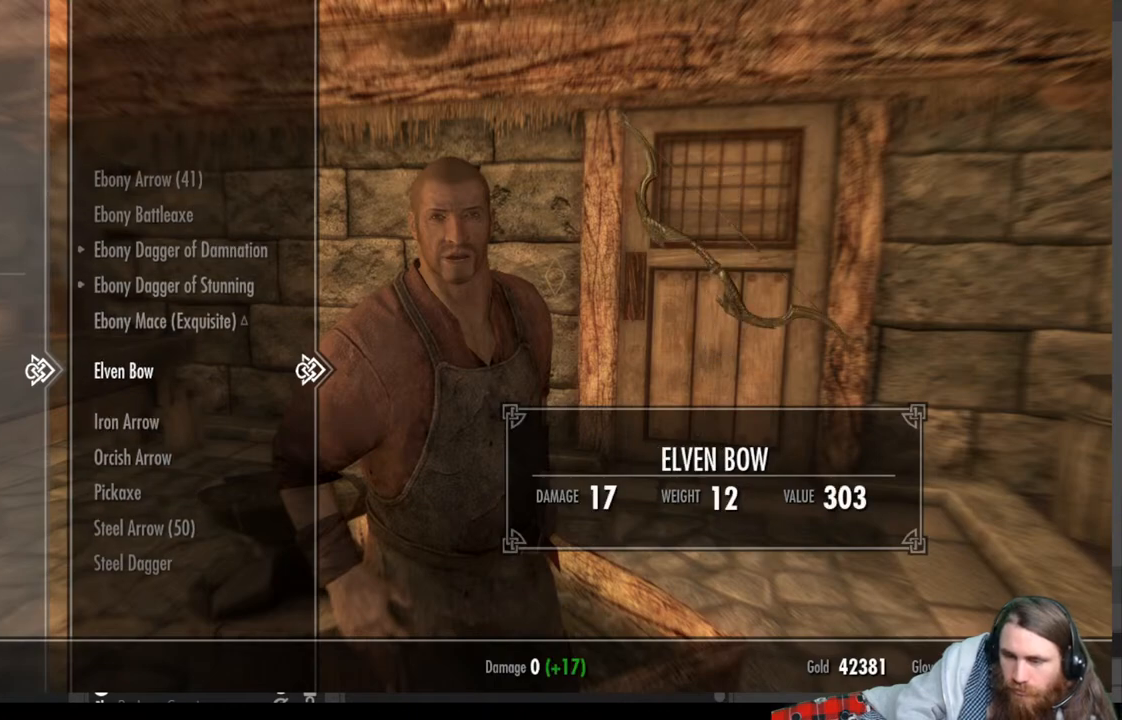
{"buttons": [], "left_stick": "center", "right_stick": "center", "events": [[217, "DPAD_DOWN", "down"], [333, "DPAD_DOWN", "up"]]}
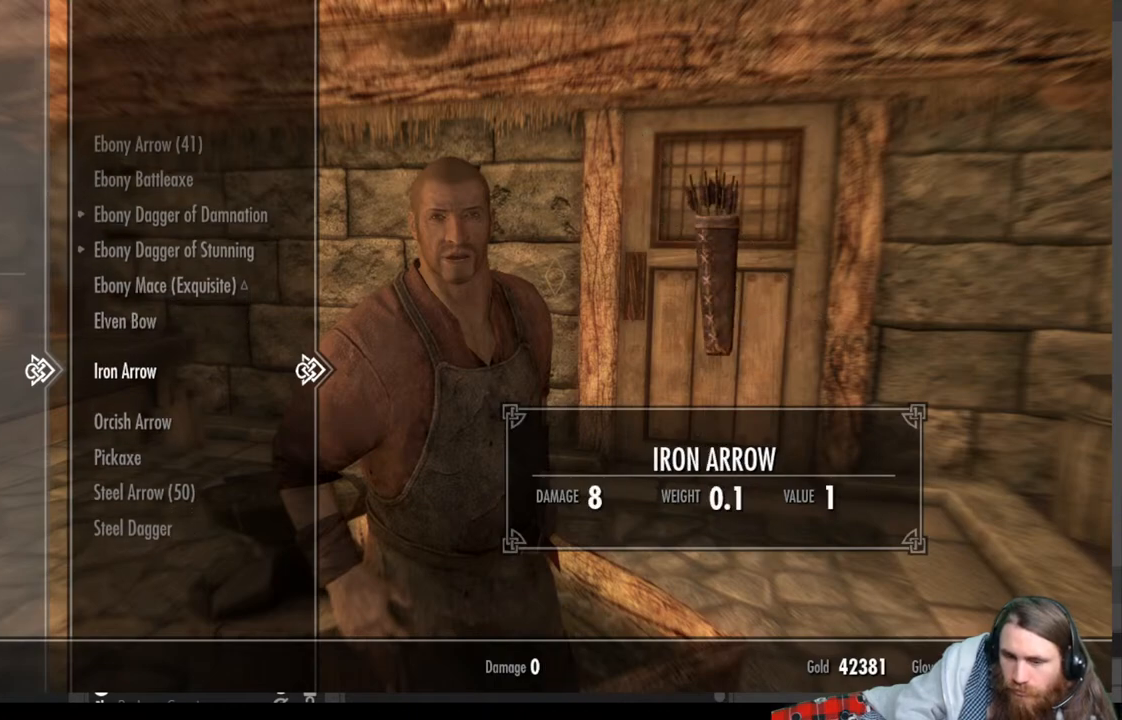
{"buttons": ["DPAD_UP"], "left_stick": "center", "right_stick": "center", "events": [[483, "DPAD_UP", "down"]]}
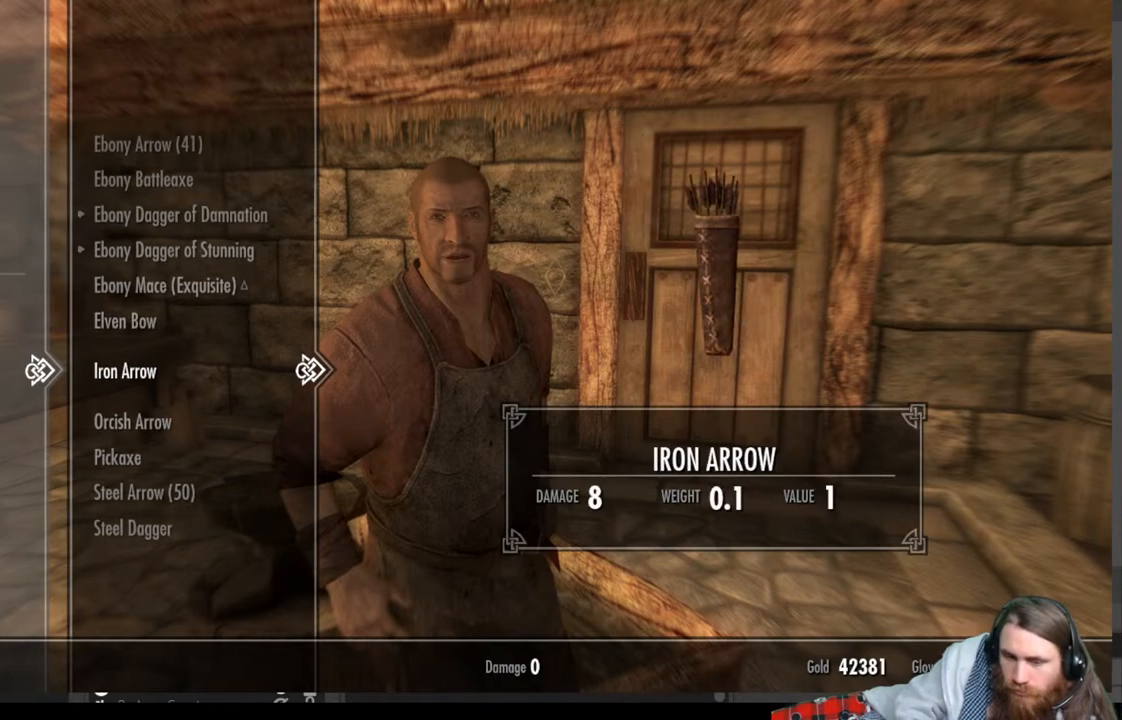
{"buttons": [], "left_stick": "center", "right_stick": "center", "events": [[117, "DPAD_UP", "up"]]}
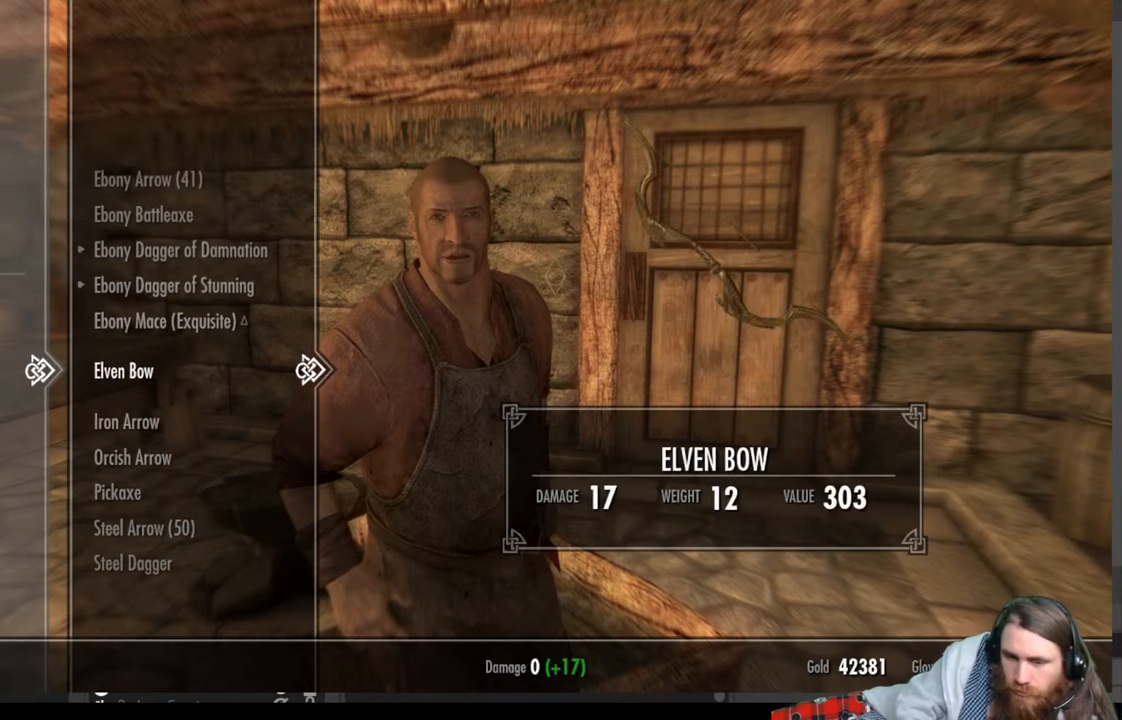
{"buttons": [], "left_stick": "center", "right_stick": "center", "events": []}
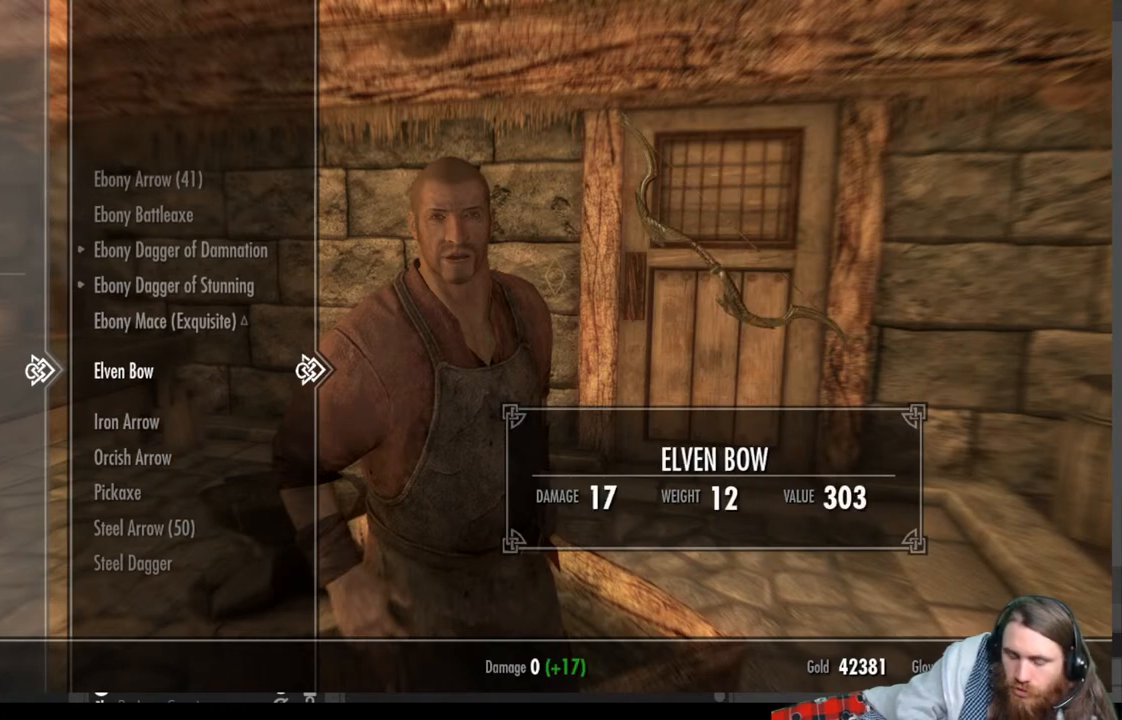
{"buttons": [], "left_stick": "center", "right_stick": "center", "events": []}
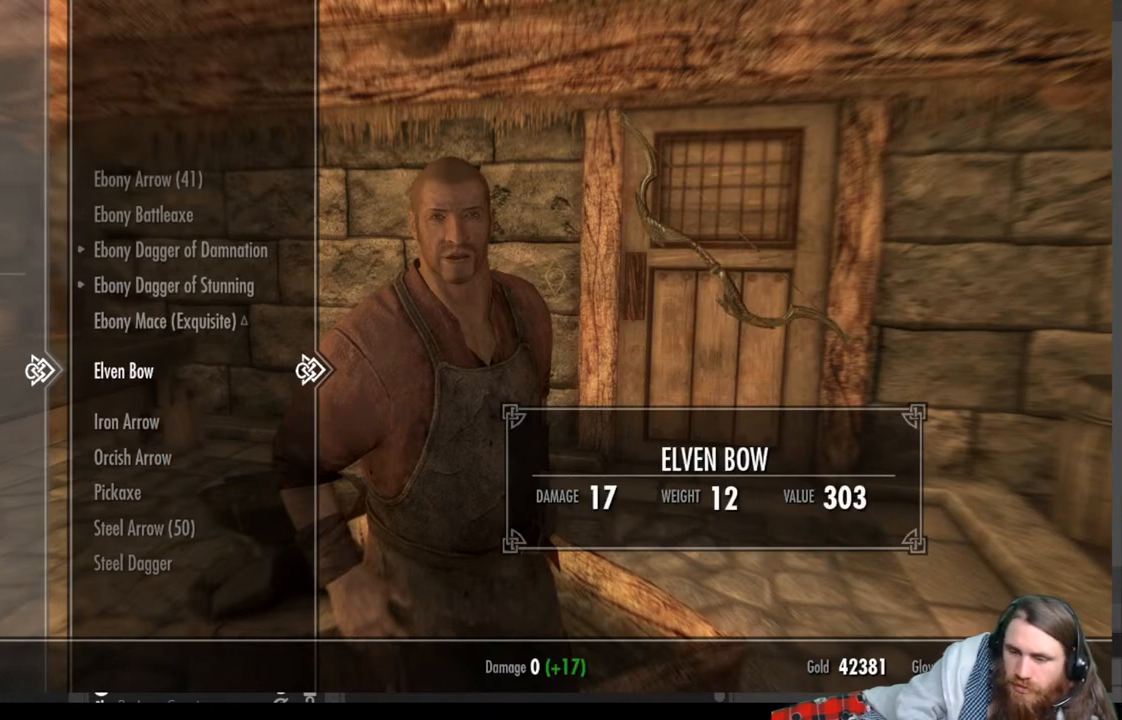
{"buttons": [], "left_stick": "center", "right_stick": "center", "events": []}